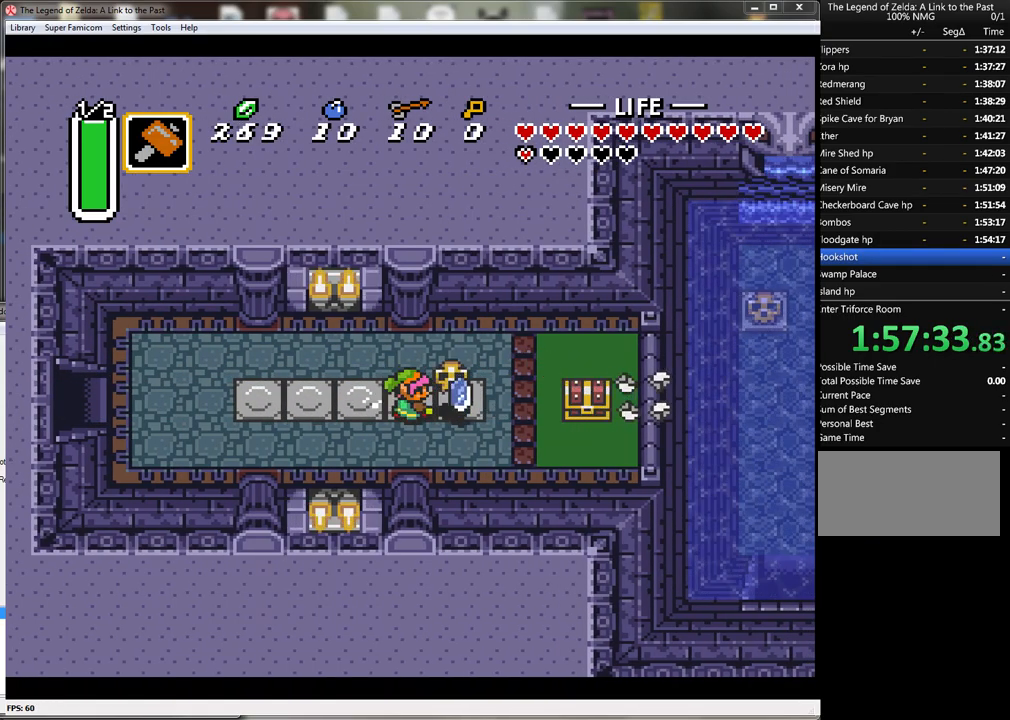
Gameplay with a controller (Nintendo layout); each line is a JSON object with the inputs held at the frame after it. "events" lists button and stick changes between this image and that frame as [ms after this image, input, new state], when the widget could be followed in between. Not read: L1 L3 R1 R3.
{"buttons": ["DPAD_DOWN", "DPAD_RIGHT"], "events": [[217, "A", "down"], [317, "A", "up"], [317, "DPAD_DOWN", "down"], [350, "DPAD_RIGHT", "up"], [467, "DPAD_RIGHT", "down"]]}
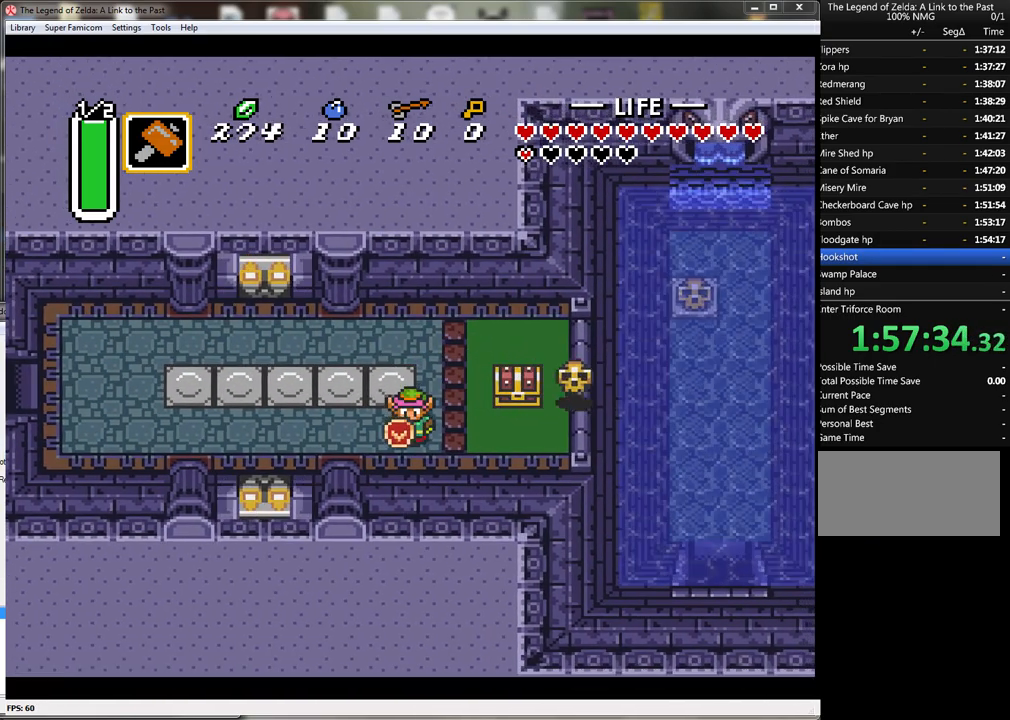
{"buttons": ["A", "DPAD_UP"], "events": [[100, "DPAD_DOWN", "up"], [383, "DPAD_UP", "down"], [433, "DPAD_RIGHT", "up"], [500, "A", "down"]]}
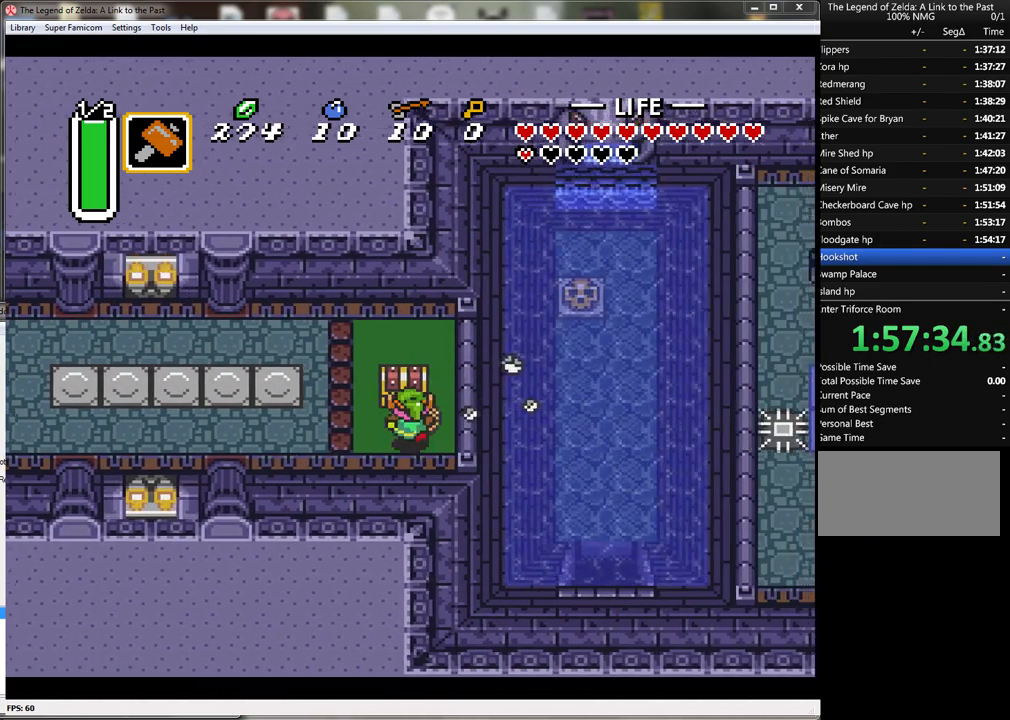
{"buttons": [], "events": [[100, "DPAD_UP", "up"], [250, "A", "up"]]}
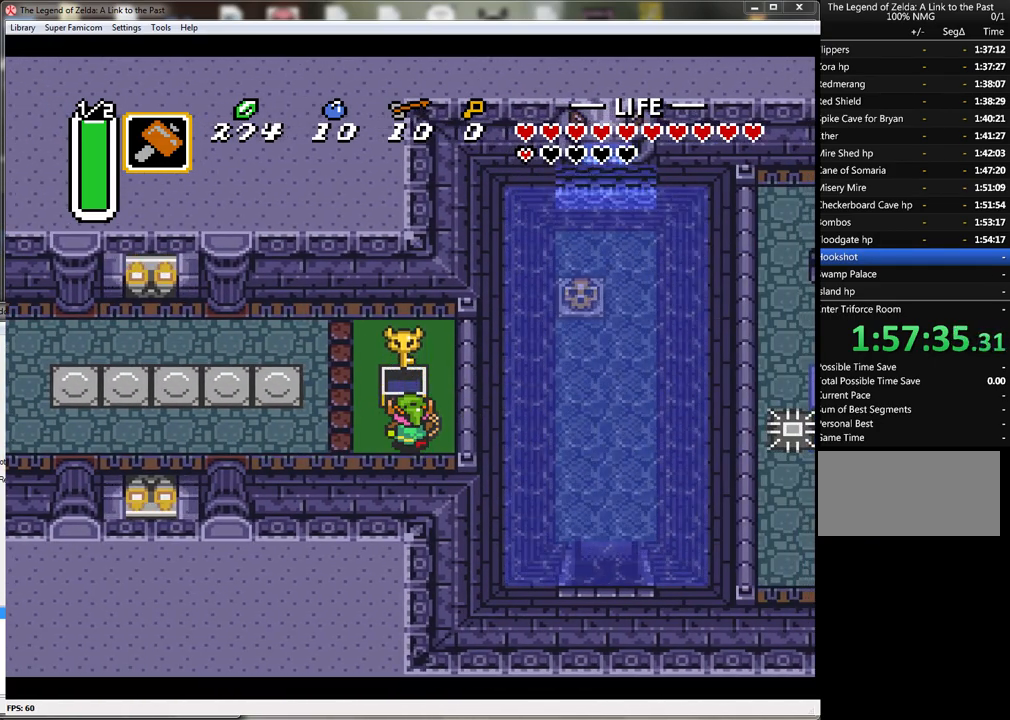
{"buttons": [], "events": [[400, "A", "down"], [500, "A", "up"]]}
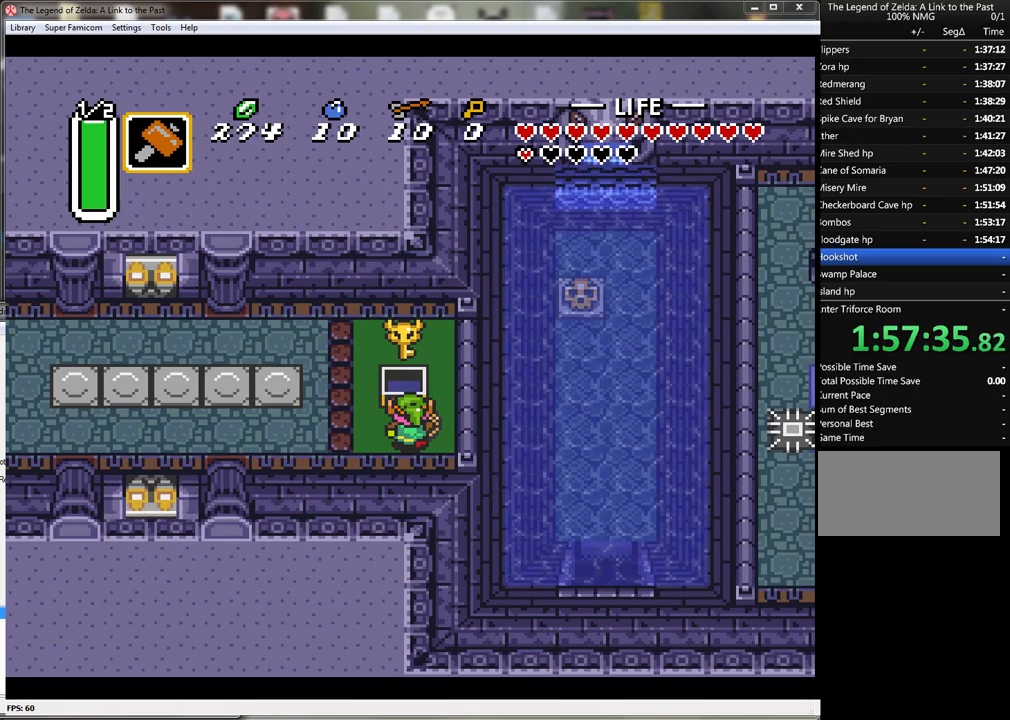
{"buttons": [], "events": [[67, "A", "down"], [150, "A", "up"], [217, "A", "down"], [317, "A", "up"], [417, "A", "down"], [467, "A", "up"]]}
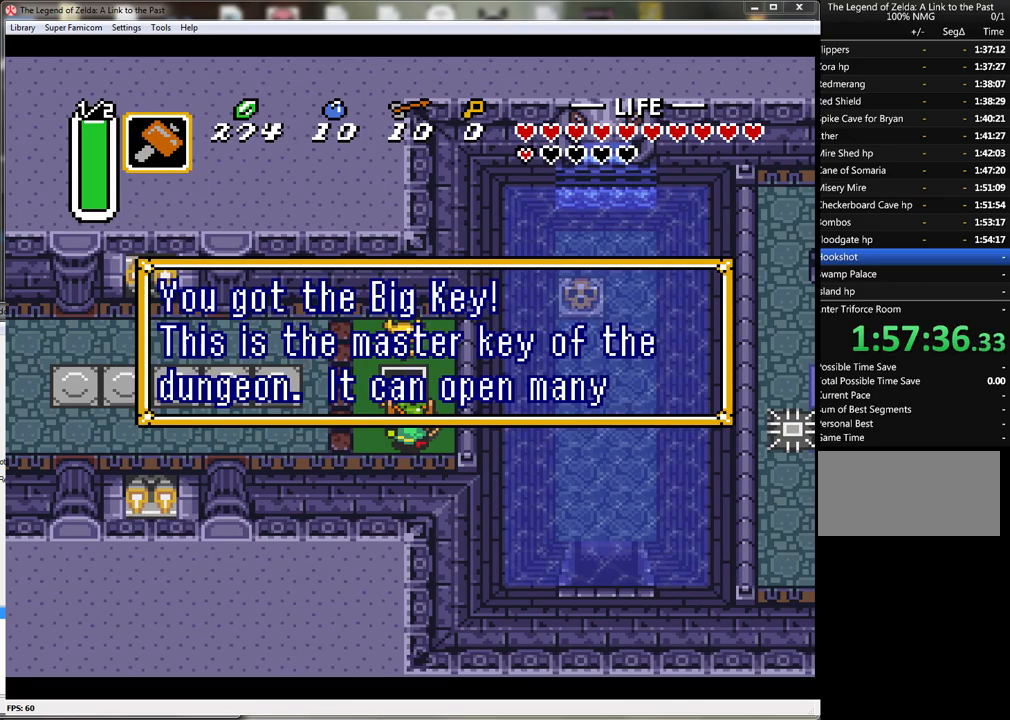
{"buttons": [], "events": [[67, "A", "down"], [150, "A", "up"], [217, "A", "down"], [317, "A", "up"], [400, "A", "down"], [500, "A", "up"]]}
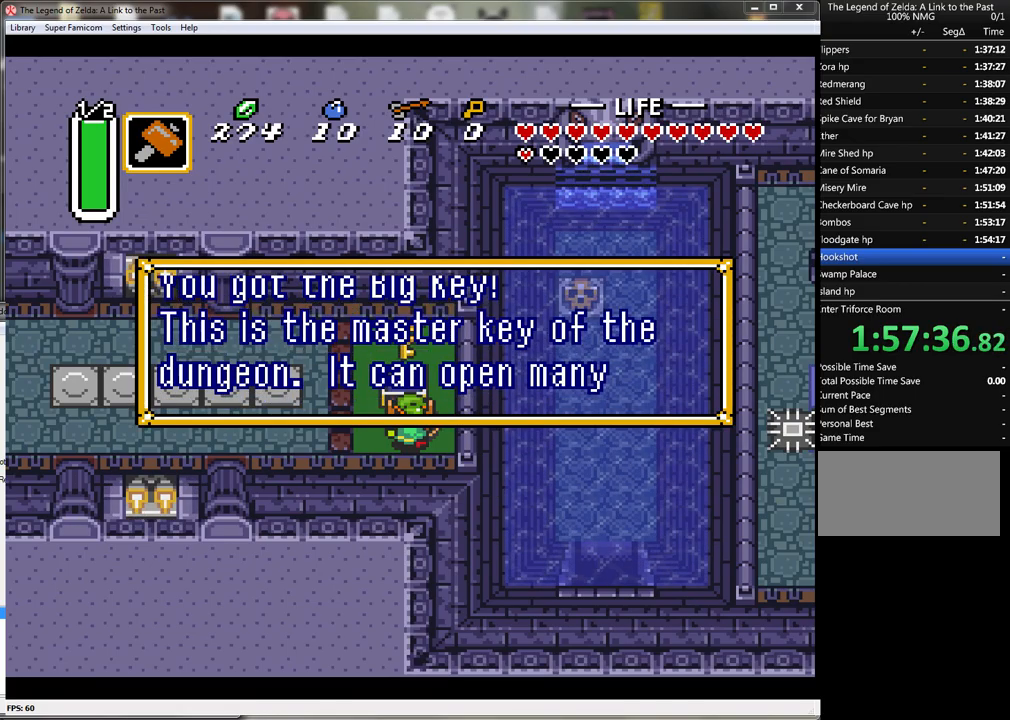
{"buttons": [], "events": [[67, "A", "down"], [150, "A", "up"], [250, "A", "down"], [350, "A", "up"], [400, "A", "down"], [500, "A", "up"]]}
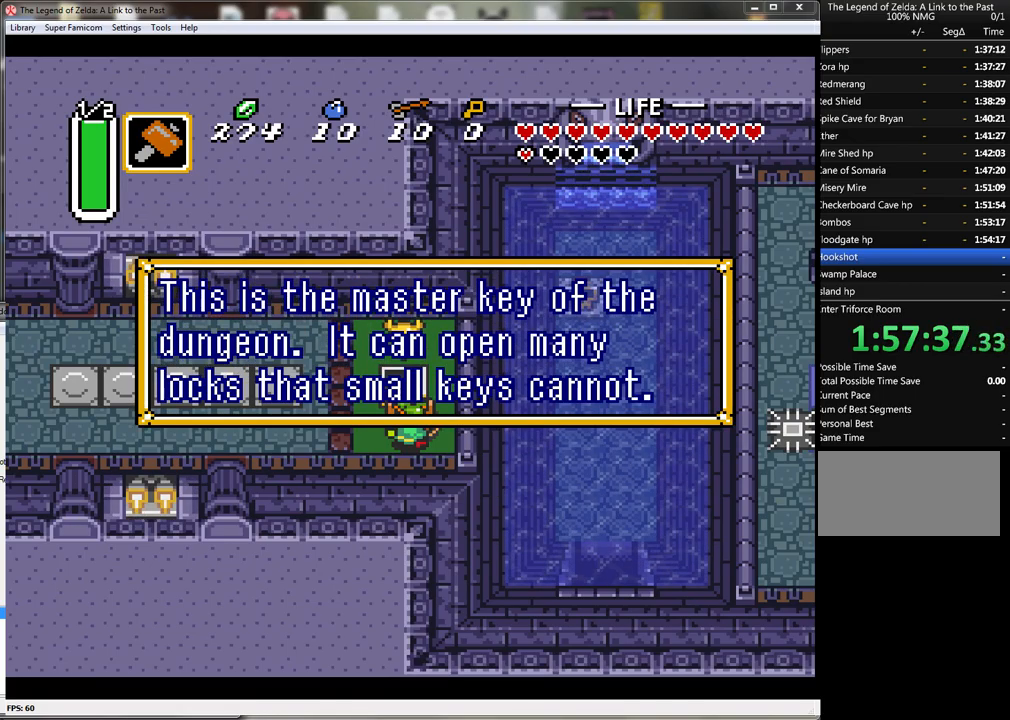
{"buttons": ["DPAD_UP", "DPAD_LEFT"], "events": [[83, "A", "down"], [183, "A", "up"], [250, "DPAD_LEFT", "down"], [350, "DPAD_UP", "down"]]}
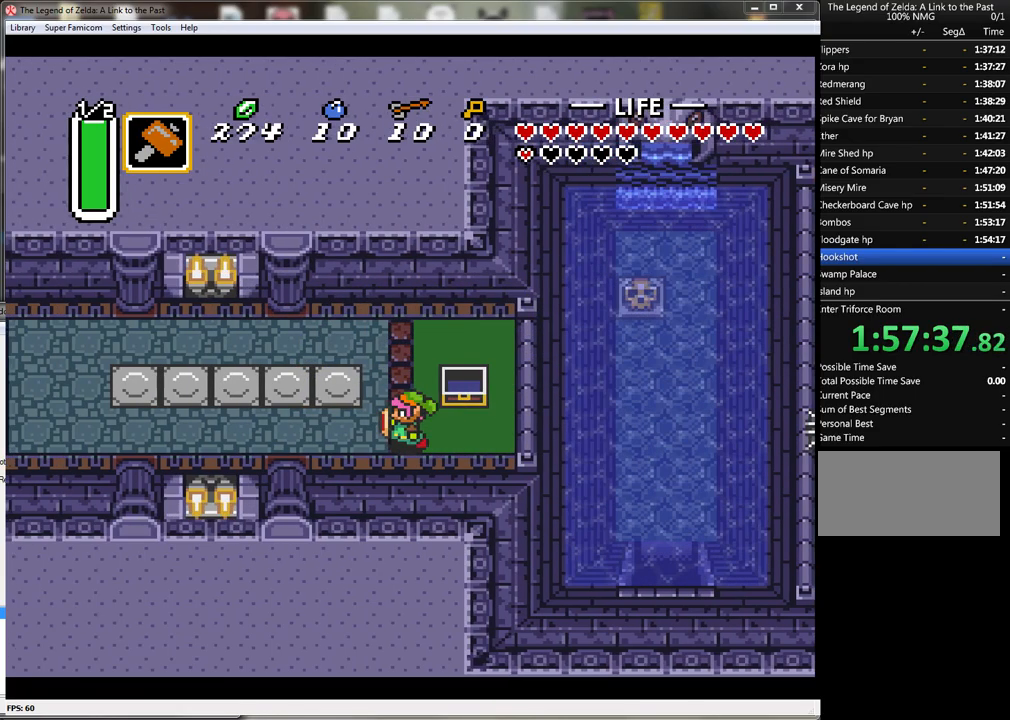
{"buttons": ["A"], "events": [[250, "DPAD_UP", "up"], [283, "A", "down"], [367, "DPAD_LEFT", "up"]]}
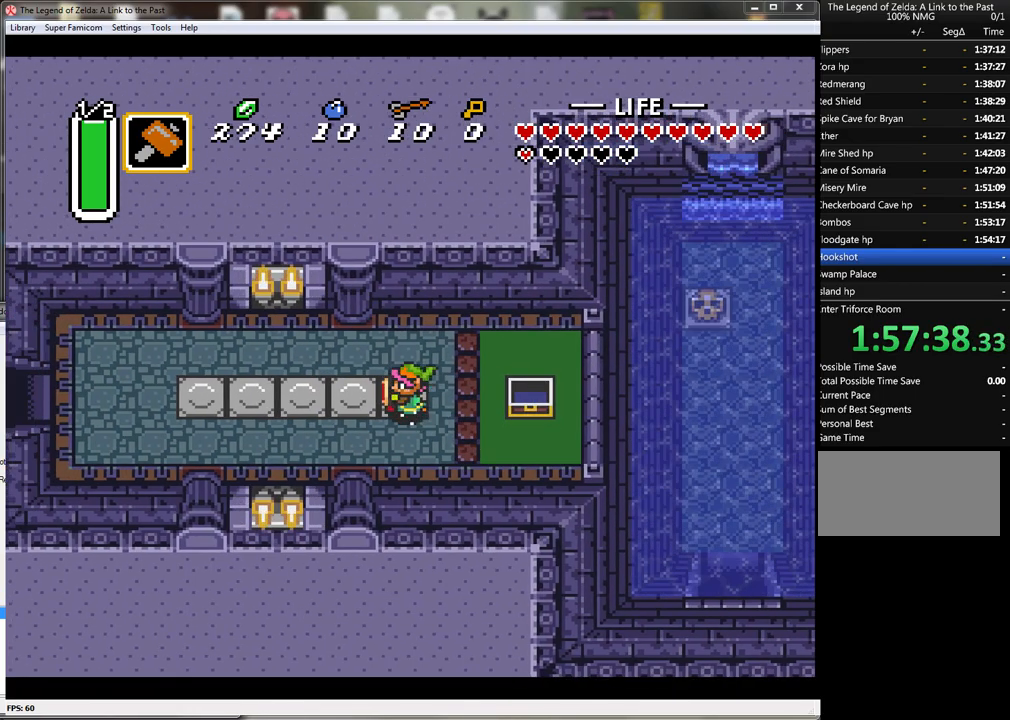
{"buttons": ["A"], "events": []}
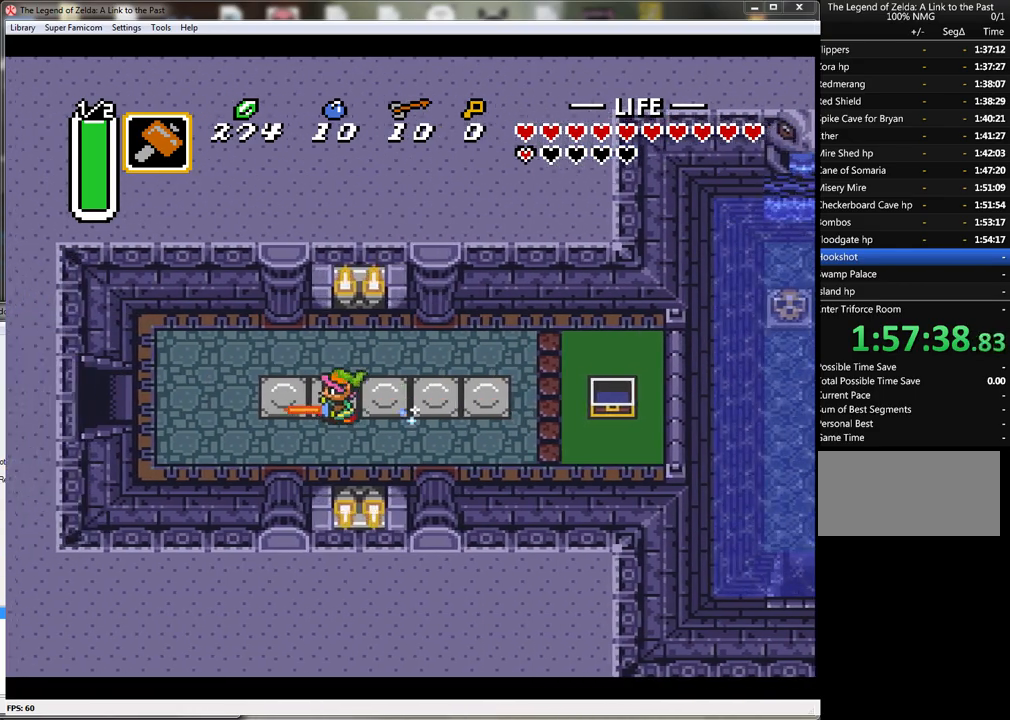
{"buttons": ["A"], "events": []}
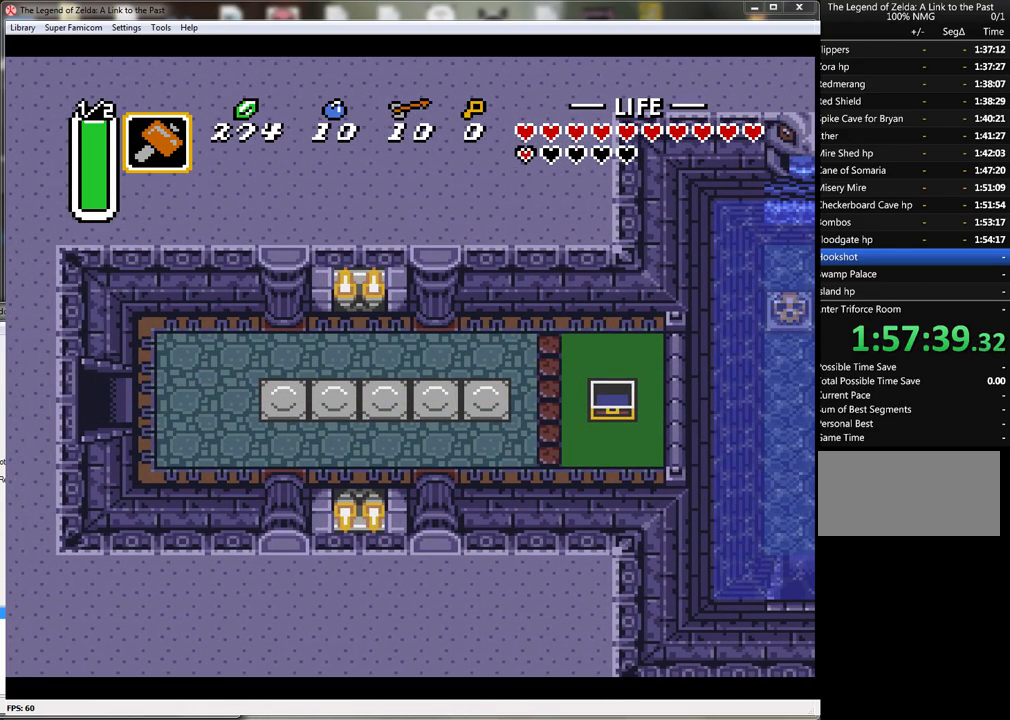
{"buttons": ["A"], "events": []}
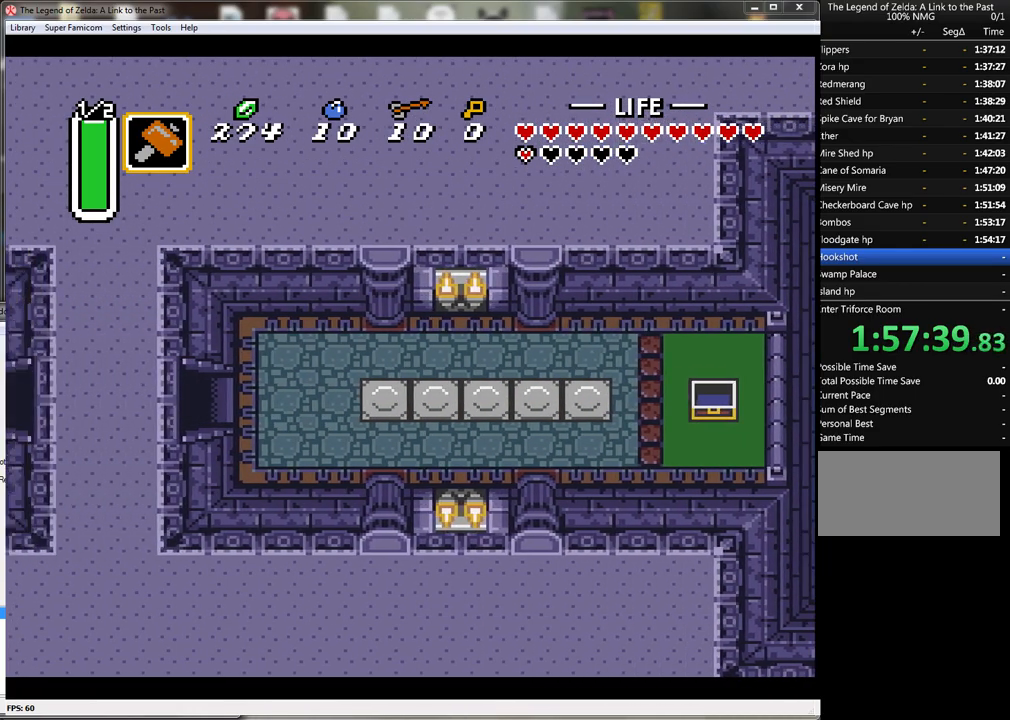
{"buttons": [], "events": [[283, "A", "up"]]}
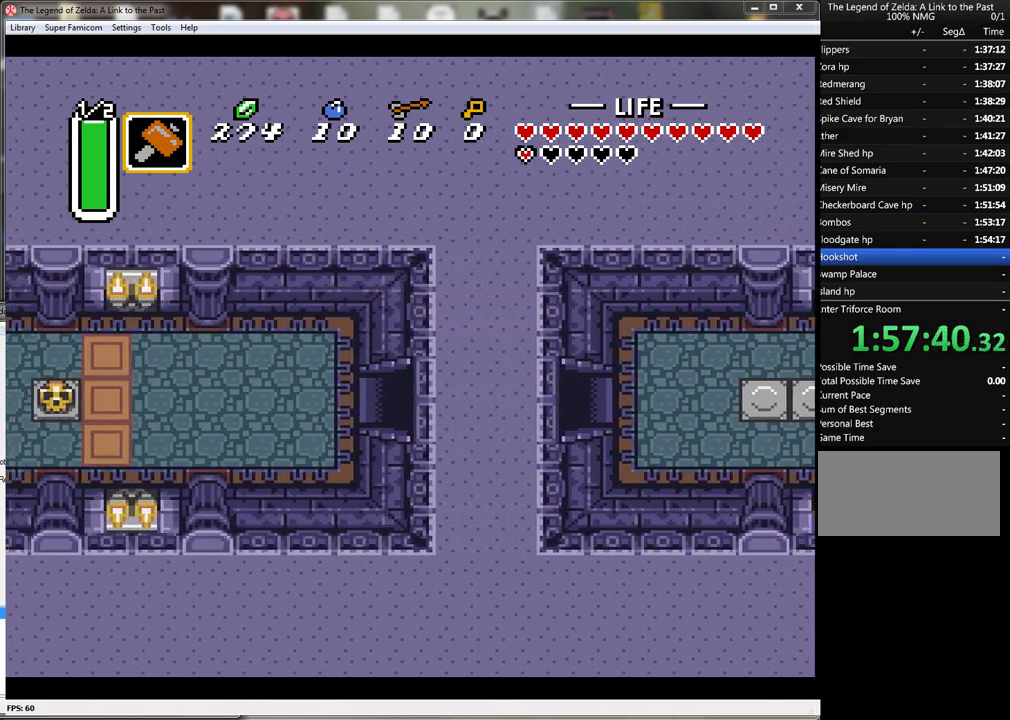
{"buttons": ["DPAD_LEFT"], "events": [[17, "DPAD_LEFT", "down"]]}
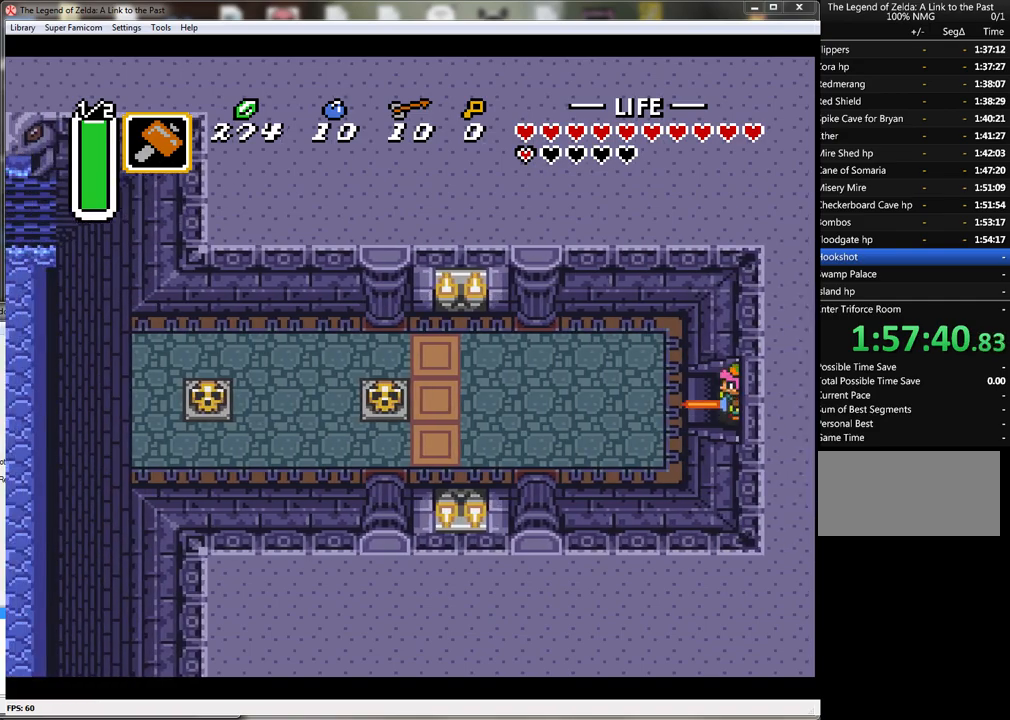
{"buttons": ["DPAD_UP", "DPAD_LEFT"], "events": [[267, "DPAD_UP", "down"]]}
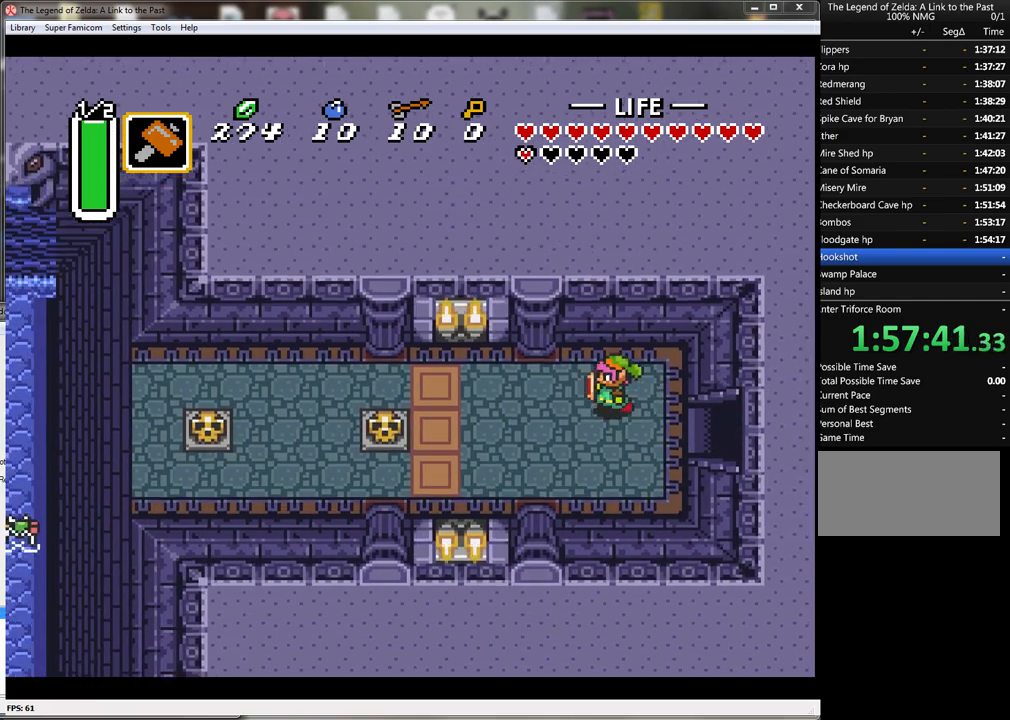
{"buttons": ["A"], "events": [[117, "A", "down"], [117, "DPAD_UP", "up"], [217, "DPAD_LEFT", "up"]]}
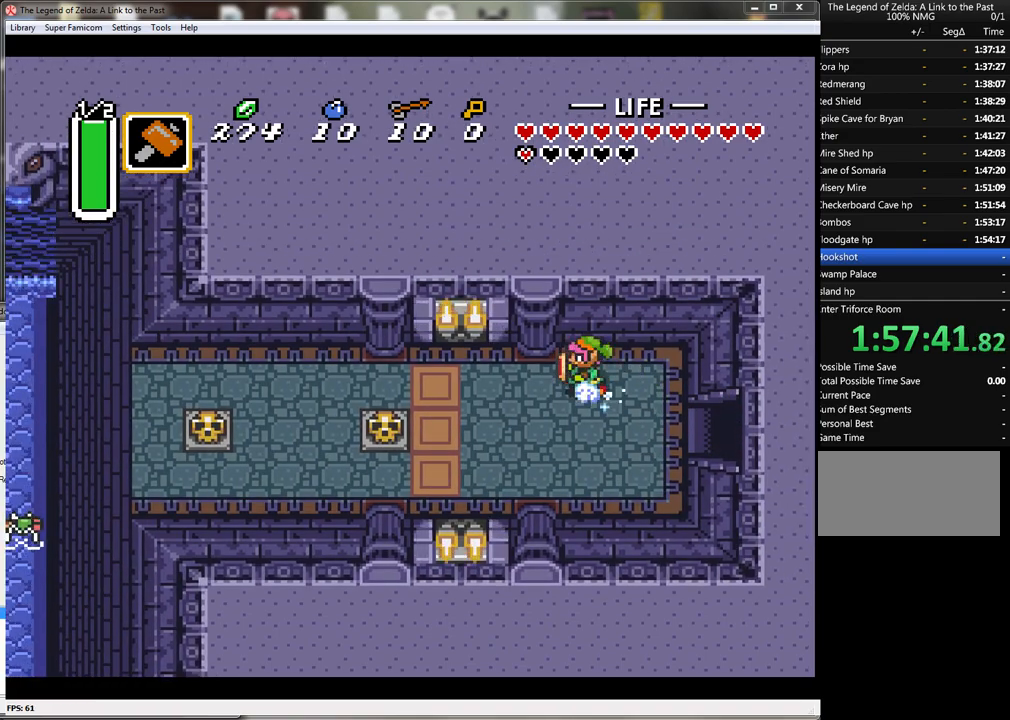
{"buttons": ["A"], "events": []}
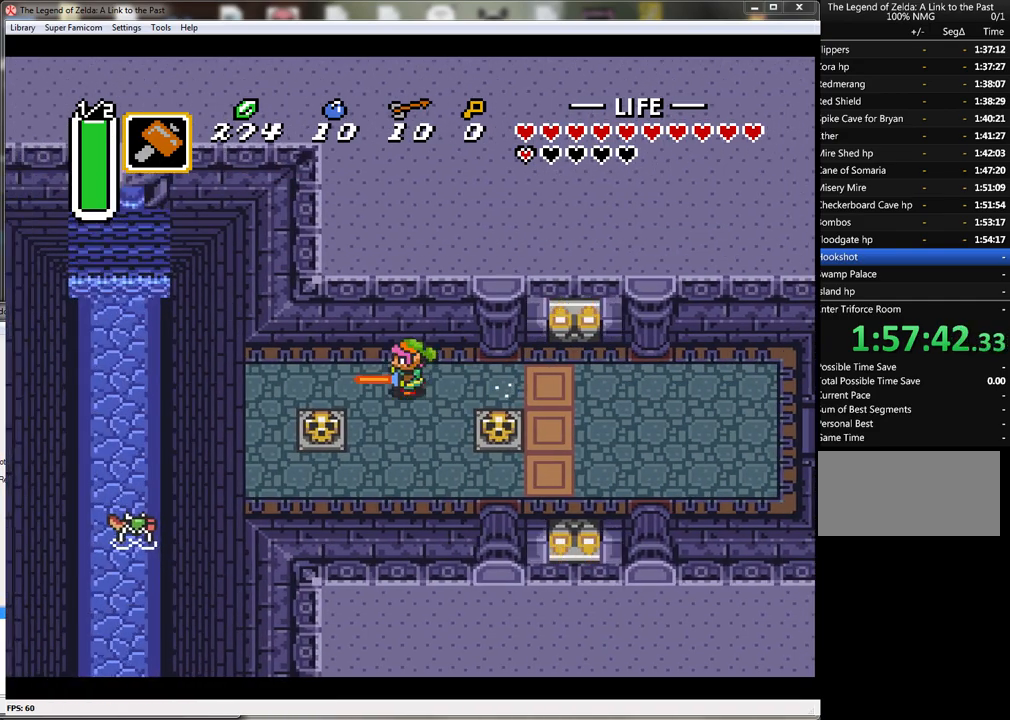
{"buttons": [], "events": [[483, "A", "up"]]}
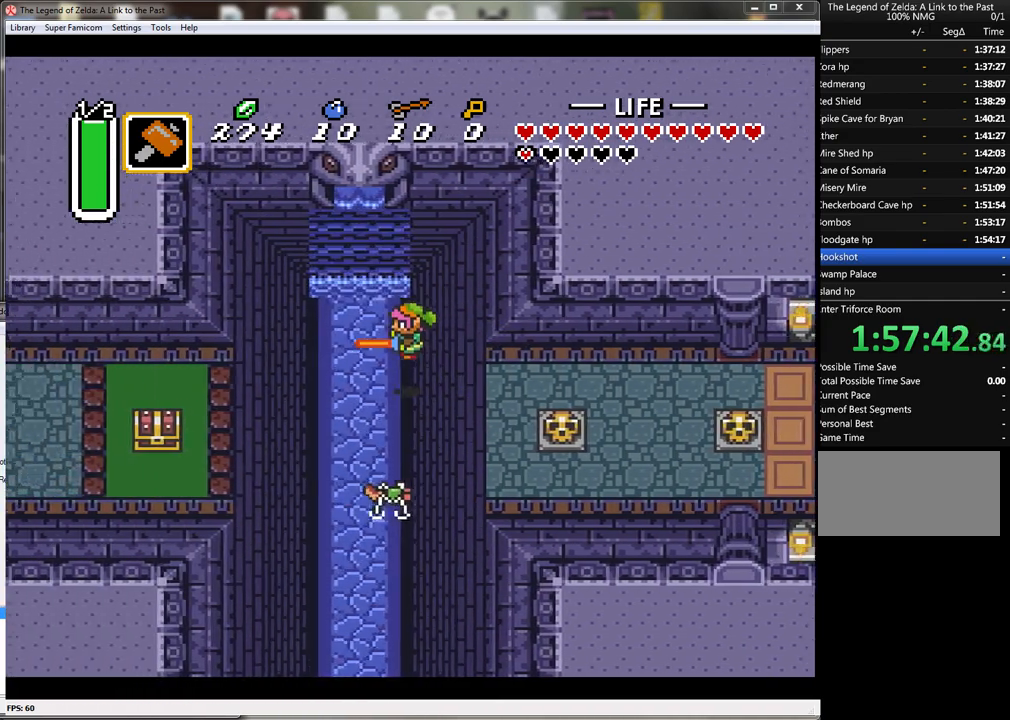
{"buttons": ["B", "DPAD_DOWN"], "events": [[200, "DPAD_DOWN", "down"], [450, "B", "down"]]}
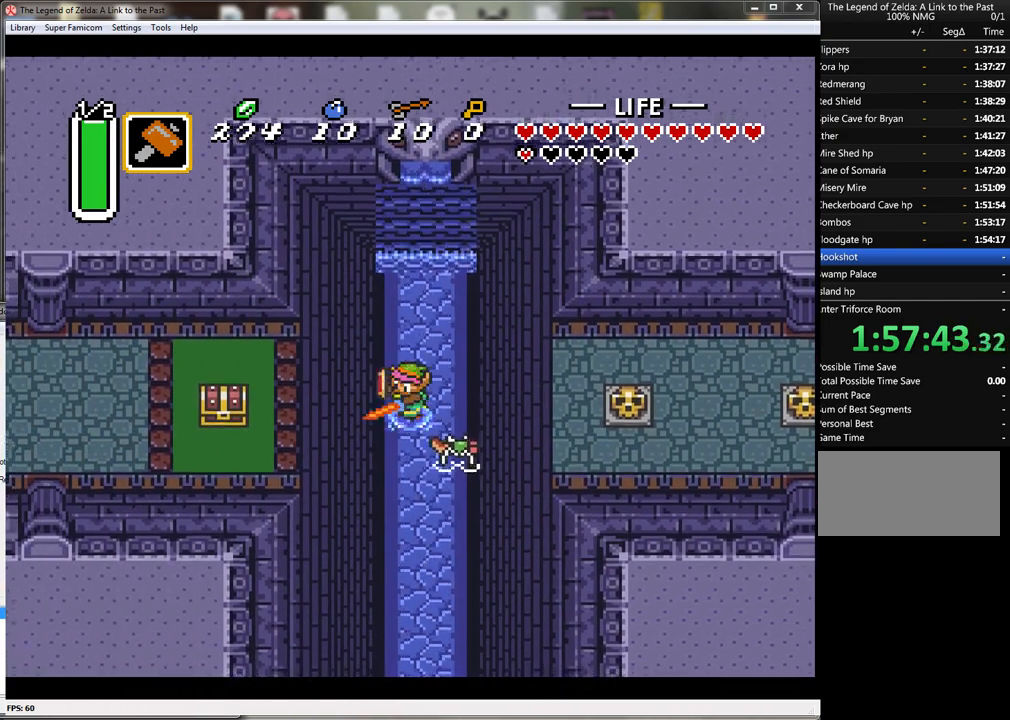
{"buttons": ["DPAD_DOWN", "DPAD_RIGHT"], "events": [[17, "DPAD_DOWN", "up"], [233, "B", "up"], [333, "DPAD_DOWN", "down"], [367, "DPAD_RIGHT", "down"]]}
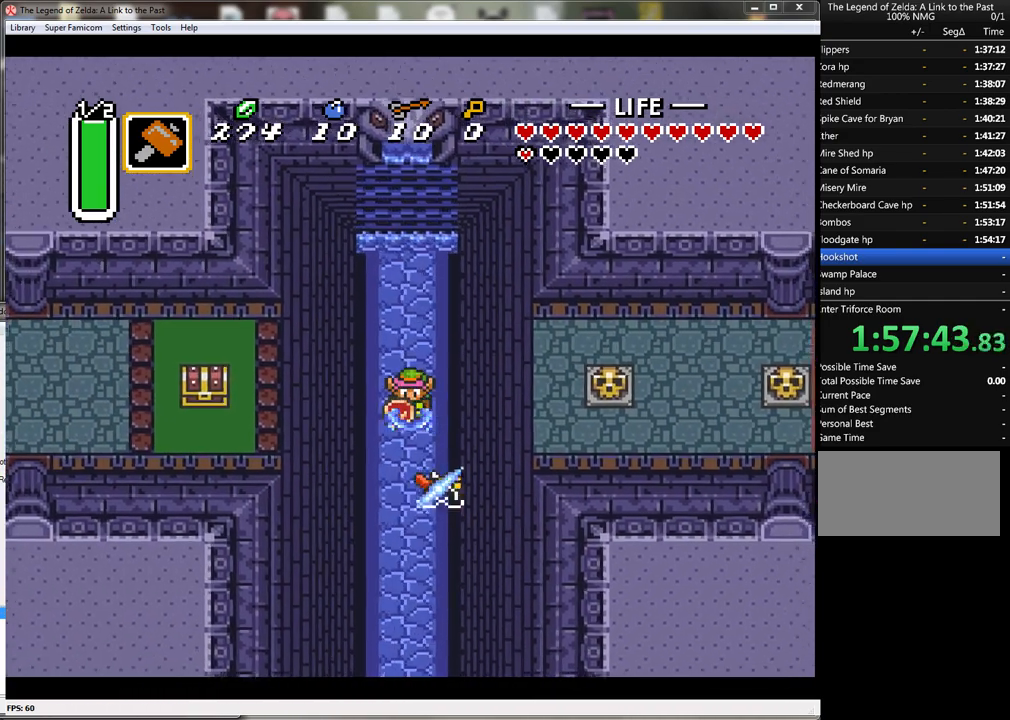
{"buttons": ["A"], "events": [[17, "DPAD_RIGHT", "up"], [217, "DPAD_DOWN", "up"], [367, "A", "down"]]}
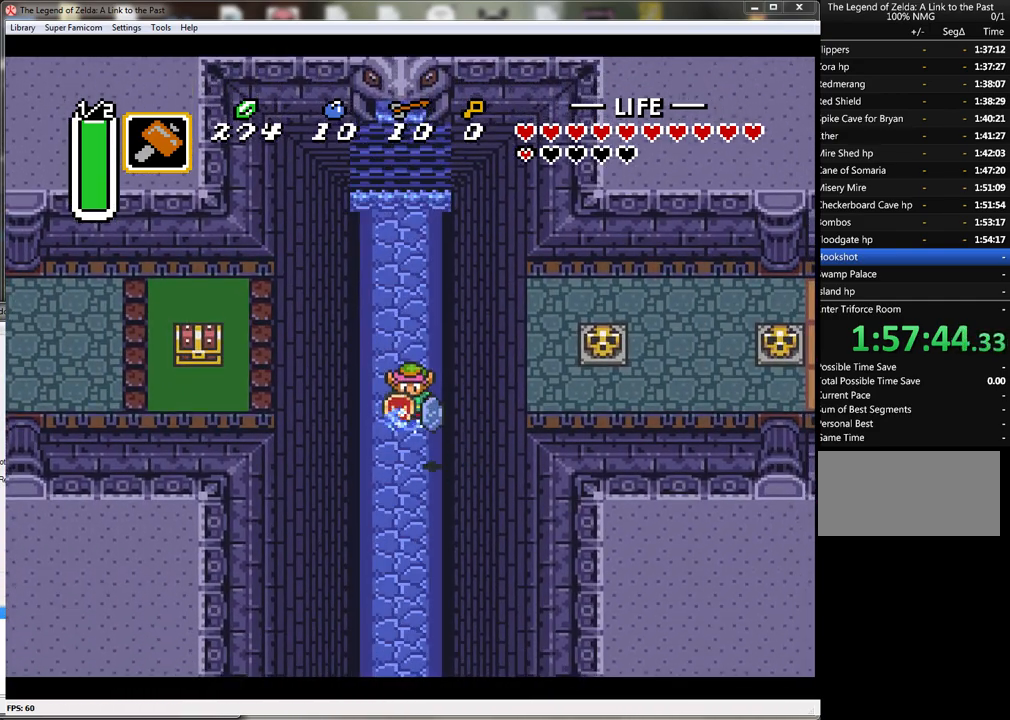
{"buttons": ["A"], "events": []}
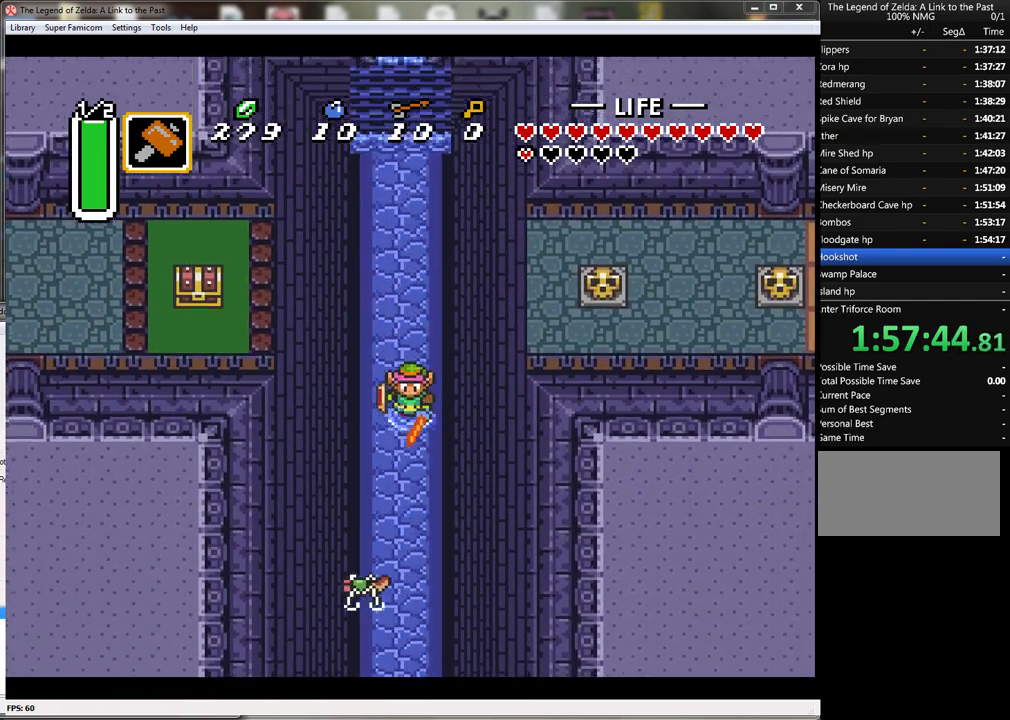
{"buttons": ["A"], "events": []}
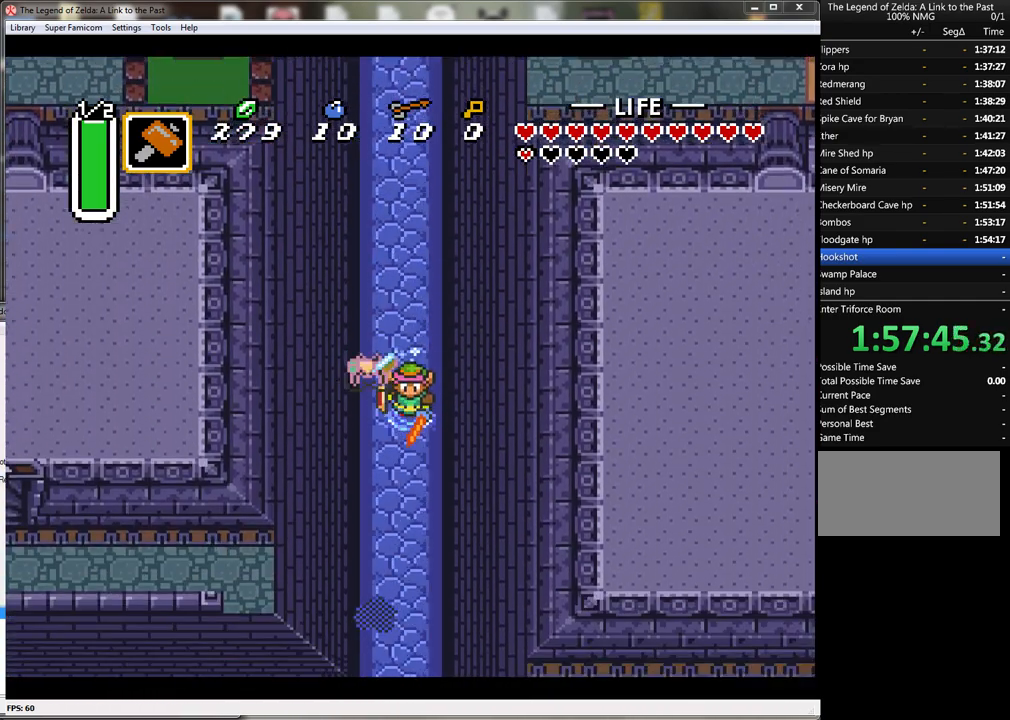
{"buttons": ["A"], "events": []}
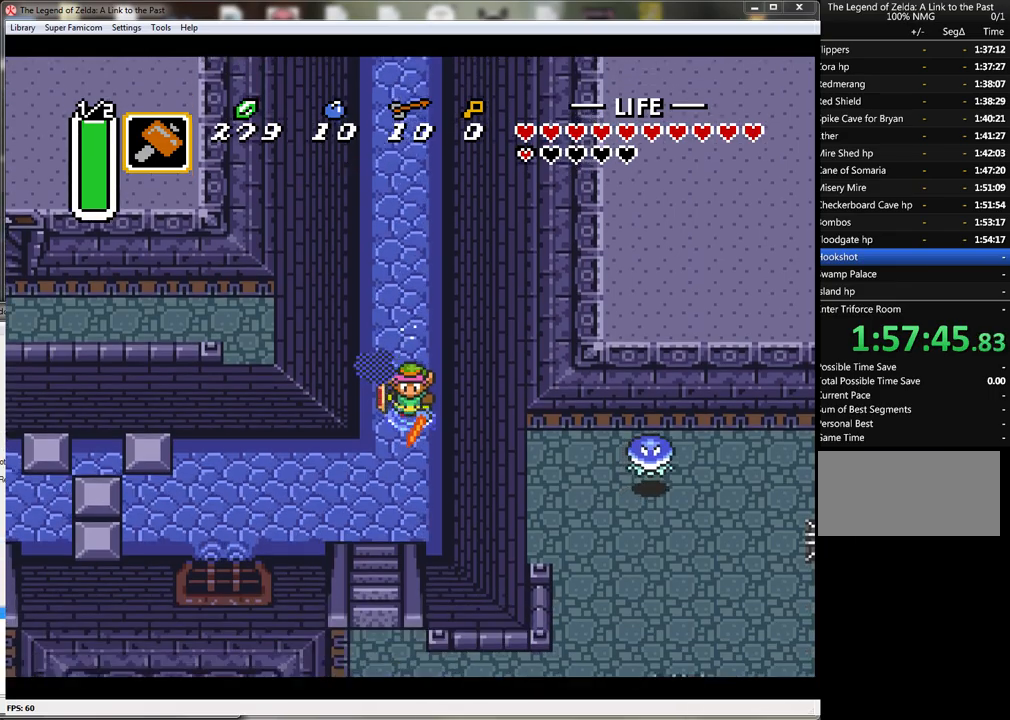
{"buttons": ["A"], "events": []}
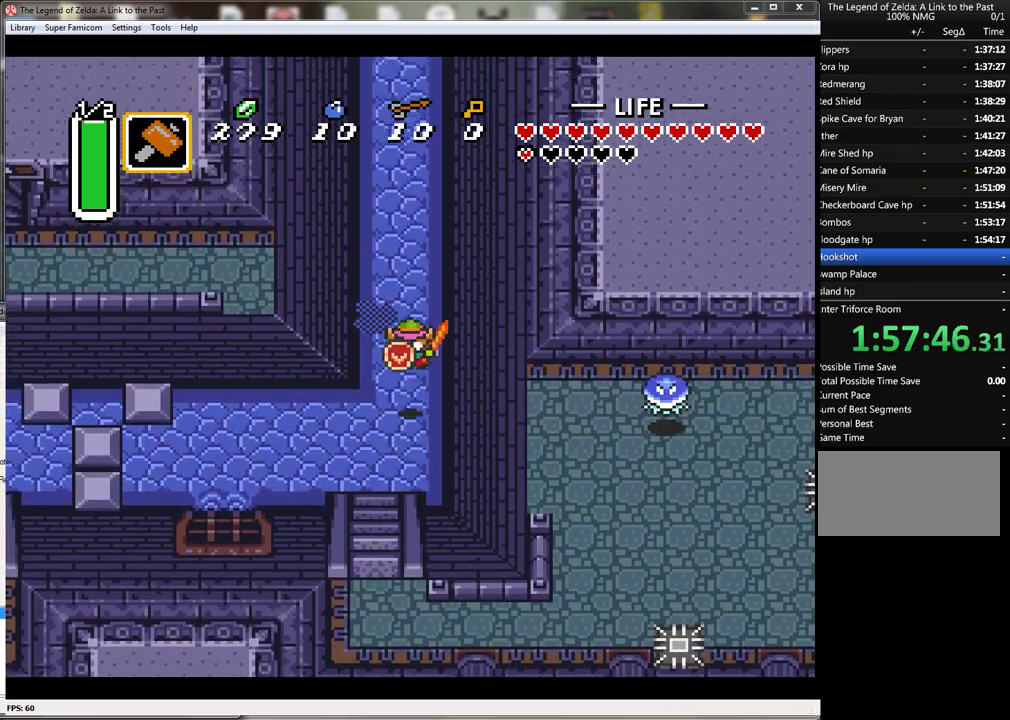
{"buttons": ["DPAD_DOWN", "DPAD_LEFT"], "events": [[83, "A", "up"], [83, "DPAD_DOWN", "down"], [83, "DPAD_LEFT", "down"]]}
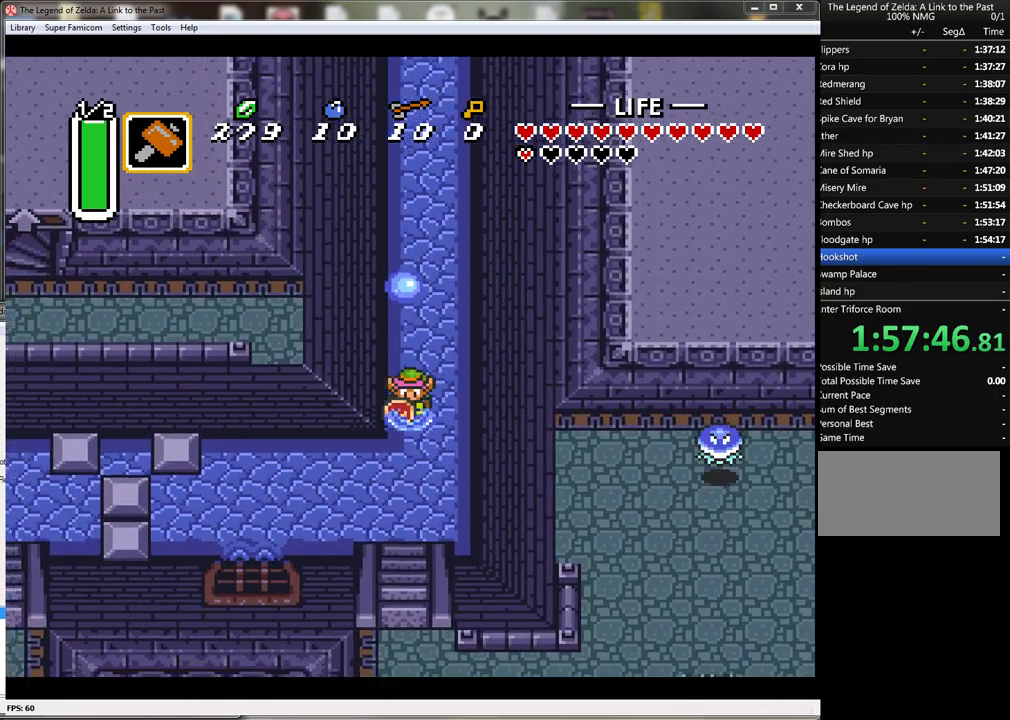
{"buttons": ["DPAD_DOWN"], "events": [[117, "DPAD_LEFT", "up"]]}
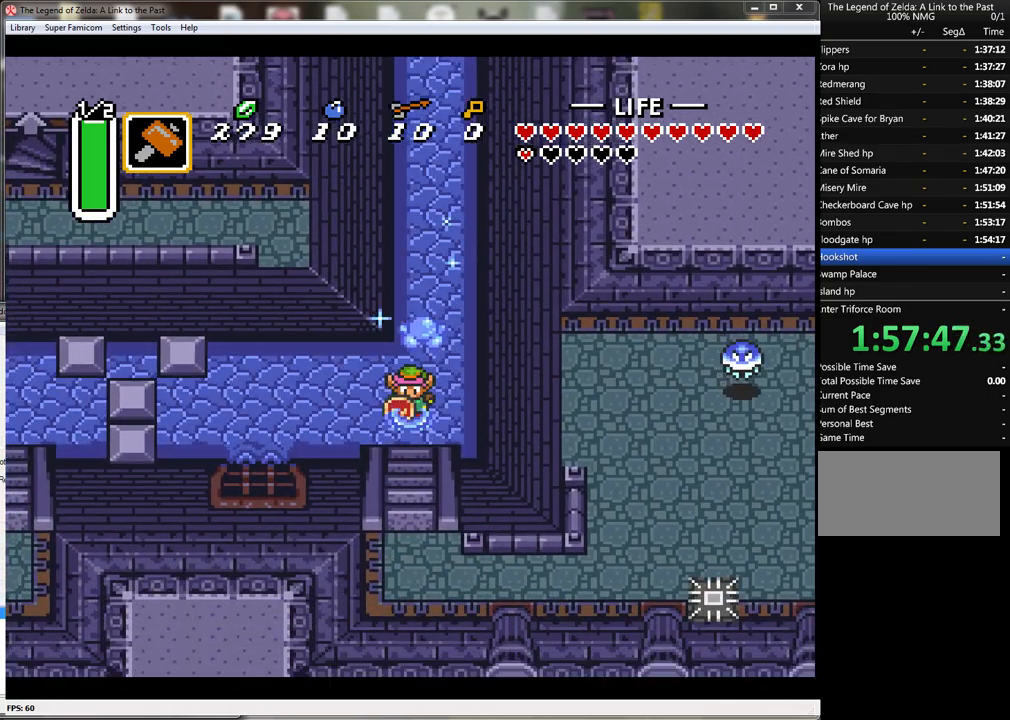
{"buttons": ["DPAD_DOWN"], "events": []}
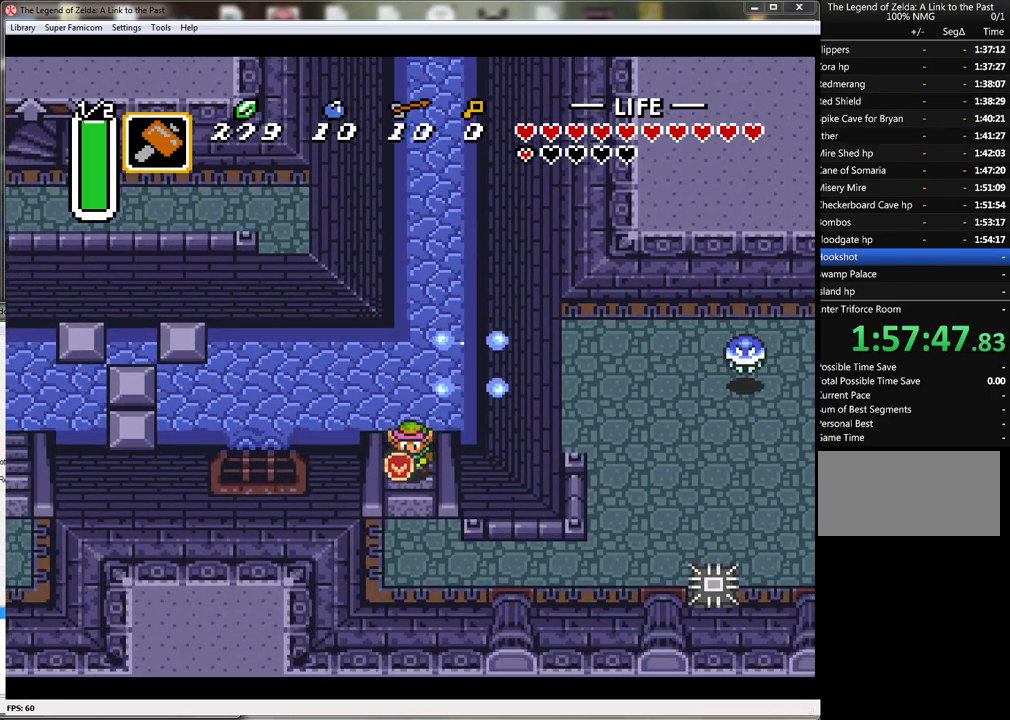
{"buttons": ["DPAD_DOWN"], "events": []}